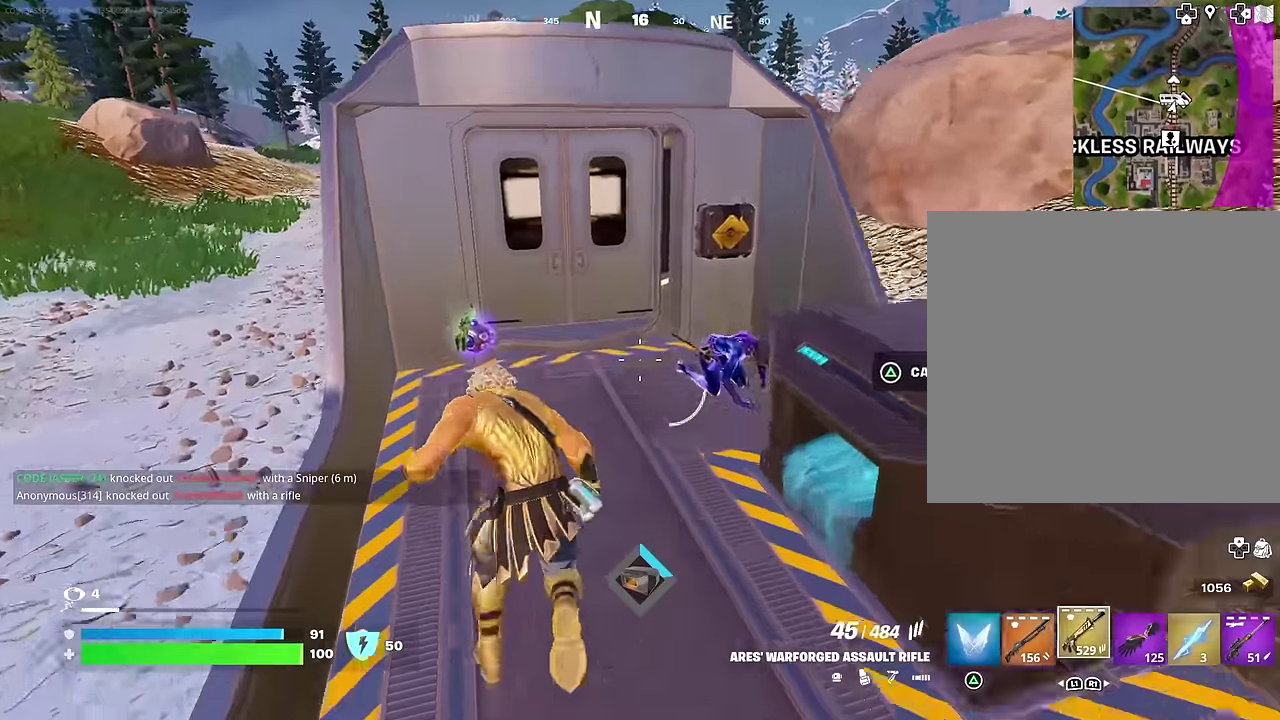
Gameplay with a controller (PlayStation layout); each line is a JSON object with the inputs held at the frame after it (dt_ms = milliseconds from this image to that frame). "events" lists button and stick changes between this image and that frame as [ms after this image, input, new state], when the widget could be followed in between. This document gives stick clicks only as held states, not as events.
{"dt_ms": 400, "buttons": [], "left_stick": "center", "right_stick": "center", "events": [[67, "left_stick", "up-left"], [117, "right_stick", "right"], [167, "L1", "down"], [200, "left_stick", "center"], [217, "L1", "up"], [267, "right_stick", "center"]]}
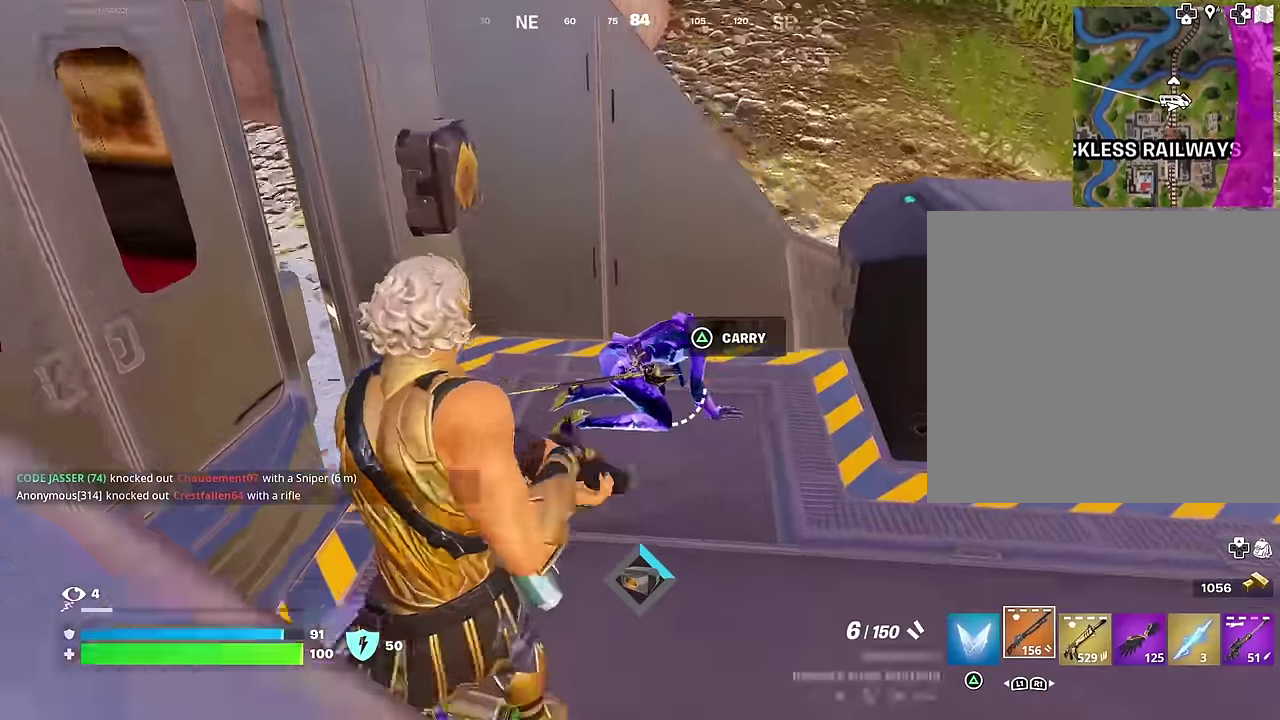
{"dt_ms": 600, "buttons": ["R1"], "left_stick": "left", "right_stick": "center", "events": [[100, "left_stick", "up-right"], [383, "left_stick", "center"], [433, "R2", "down"], [433, "left_stick", "down-left"], [483, "R2", "up"], [483, "right_stick", "down"], [533, "left_stick", "left"], [550, "R1", "down"], [583, "right_stick", "center"]]}
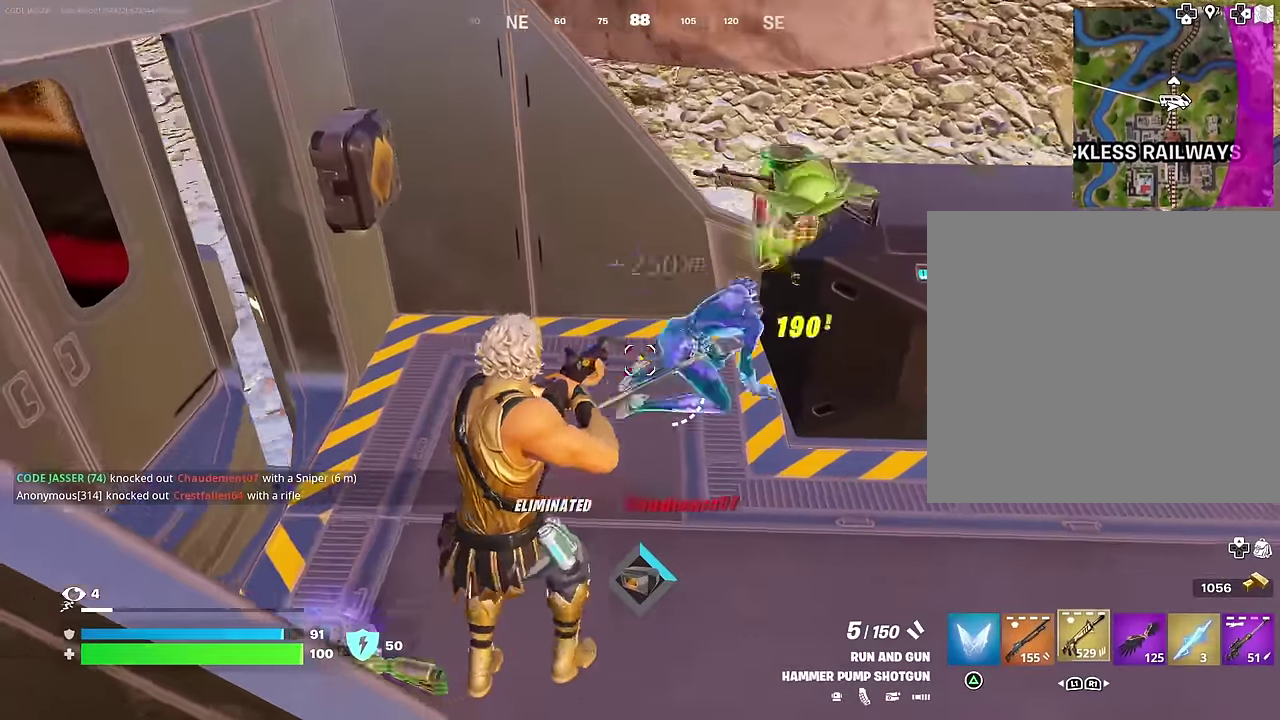
{"dt_ms": 300, "buttons": ["TRIANGLE"], "left_stick": "up", "right_stick": "center", "events": [[33, "left_stick", "up-left"], [50, "R1", "up"], [83, "left_stick", "up"], [150, "right_stick", "right"], [217, "right_stick", "center"], [233, "L1", "down"], [300, "L1", "up"], [300, "TRIANGLE", "down"]]}
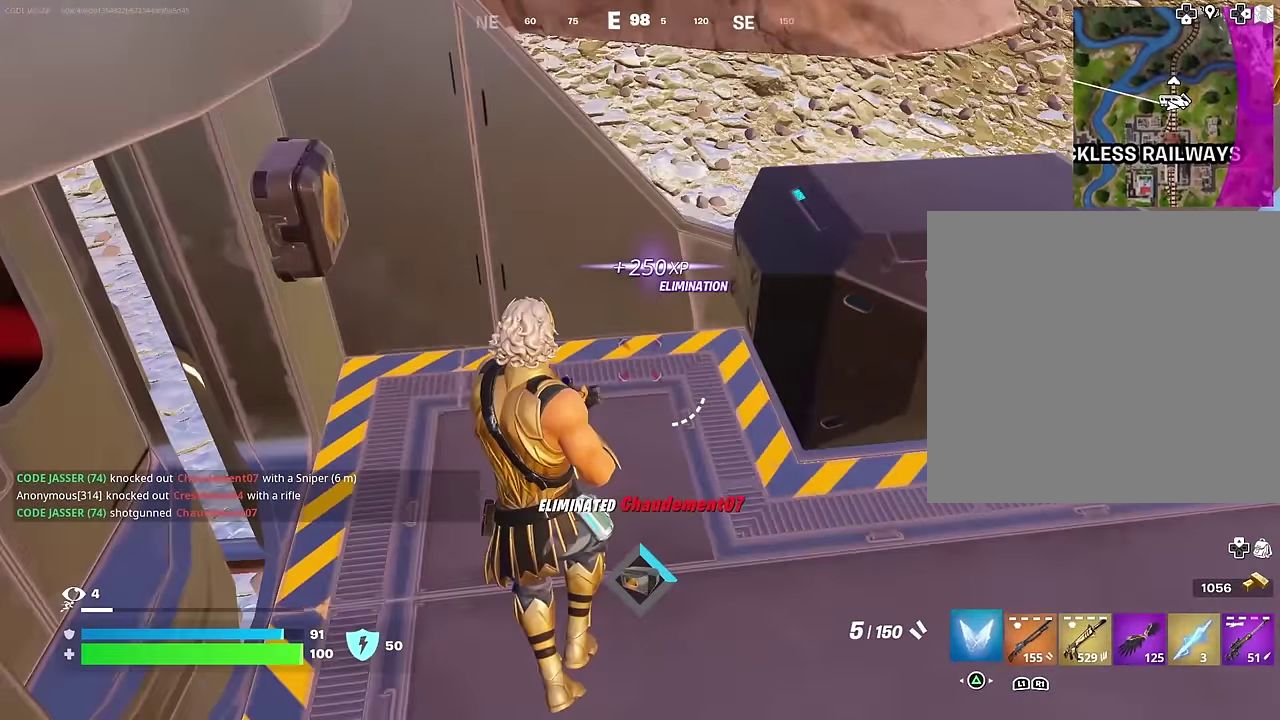
{"dt_ms": 700, "buttons": [], "left_stick": "up-right", "right_stick": "center"}
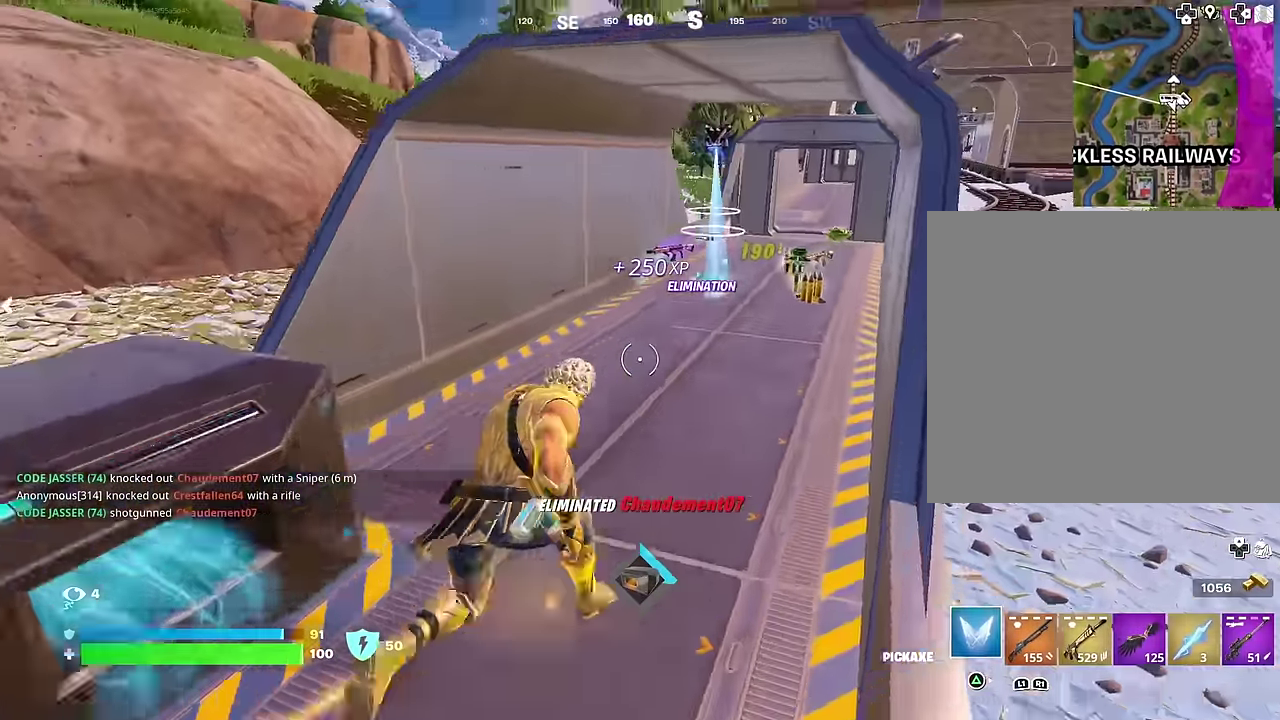
{"dt_ms": 300, "buttons": [], "left_stick": "up-right", "right_stick": "center", "events": [[50, "left_stick", "up"], [283, "left_stick", "up-right"]]}
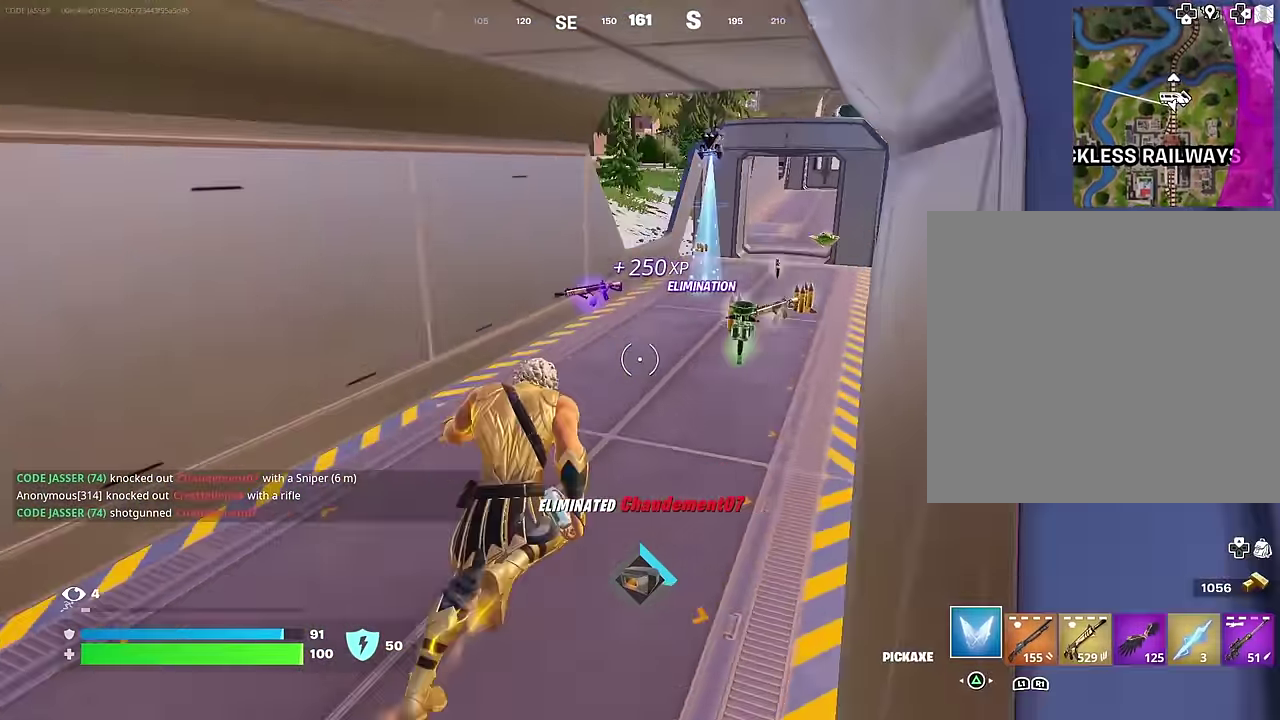
{"dt_ms": 700, "buttons": [], "left_stick": "up-right", "right_stick": "left", "events": [[200, "right_stick", "right"], [267, "right_stick", "center"], [283, "left_stick", "up"], [417, "left_stick", "up-left"], [417, "right_stick", "left"], [467, "R1", "down"], [483, "right_stick", "up-left"], [550, "left_stick", "up"], [550, "right_stick", "center"], [567, "CROSS", "down"], [583, "R1", "up"], [667, "CROSS", "up"], [683, "left_stick", "up-right"], [683, "right_stick", "left"]]}
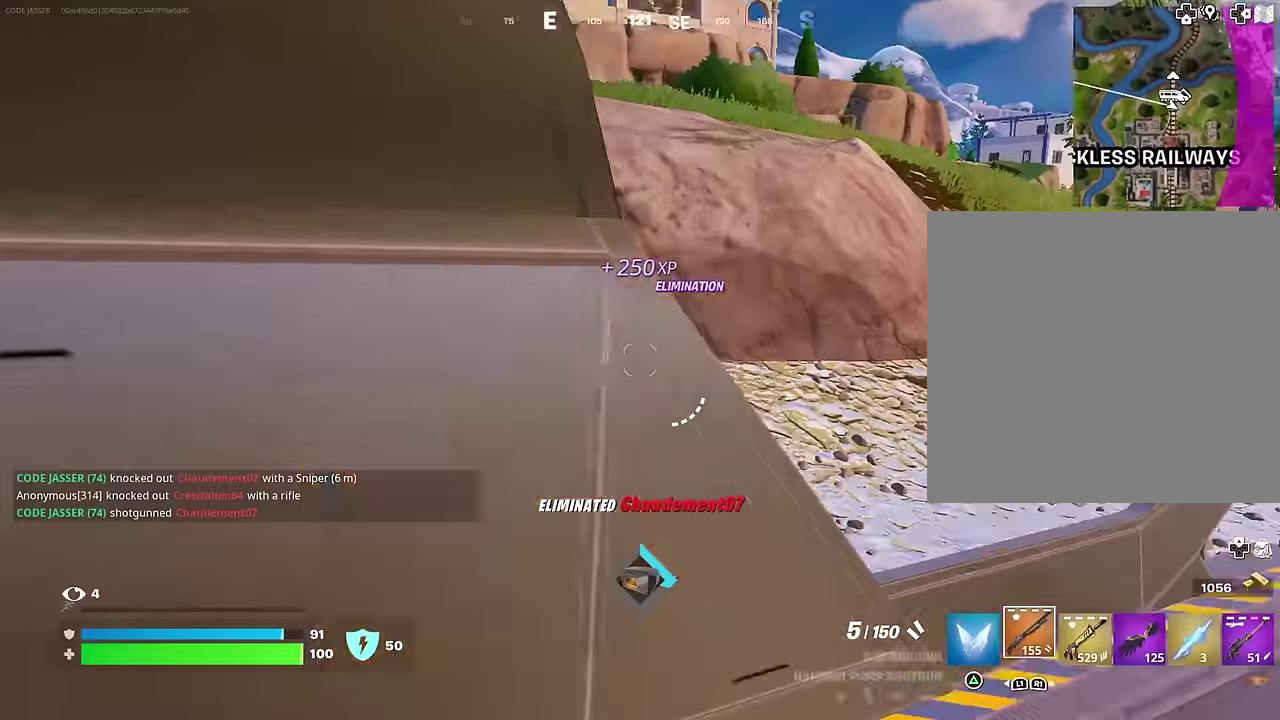
{"dt_ms": 300, "buttons": [], "left_stick": "down", "right_stick": "up-left", "events": [[133, "L1", "down"], [217, "L1", "up"], [233, "right_stick", "up-left"], [250, "left_stick", "down-right"], [300, "left_stick", "down"]]}
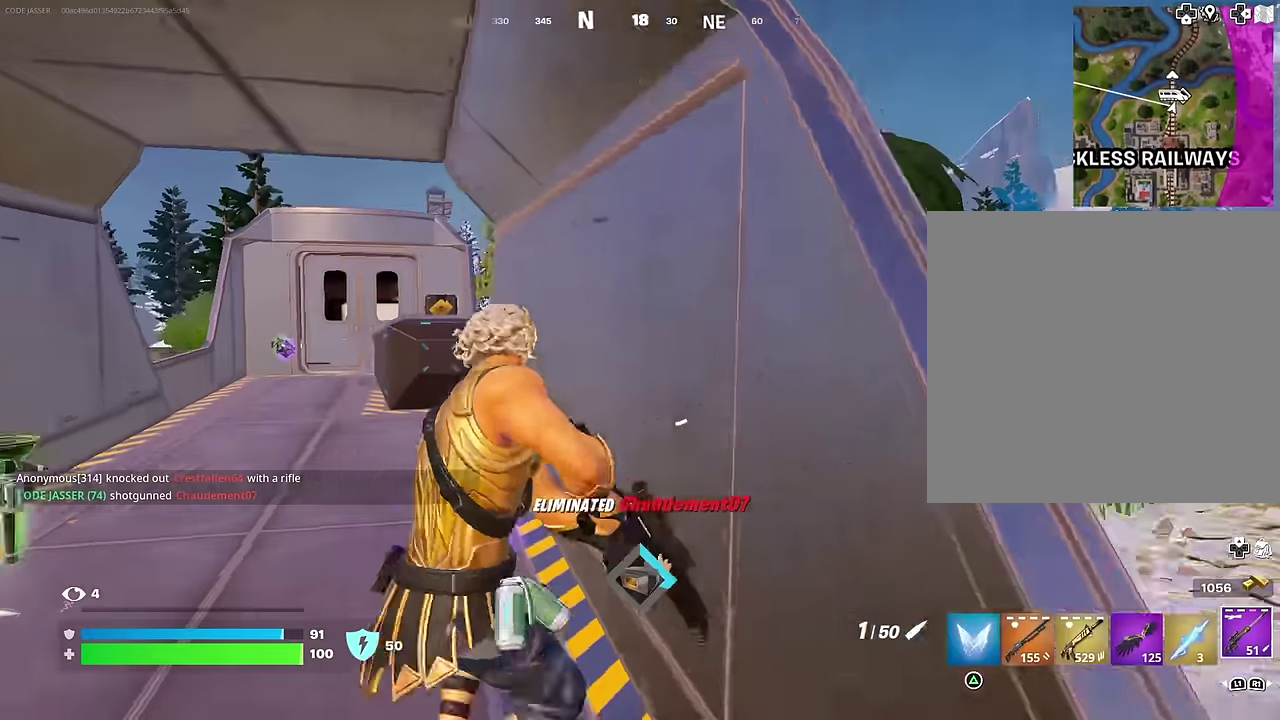
{"dt_ms": 700, "buttons": [], "left_stick": "up", "right_stick": "center", "events": [[17, "right_stick", "center"], [167, "CROSS", "down"], [183, "left_stick", "up-left"], [267, "CROSS", "up"], [283, "right_stick", "down-left"], [333, "right_stick", "left"], [383, "right_stick", "center"], [417, "left_stick", "up"], [467, "CROSS", "down"], [550, "CROSS", "up"], [617, "CROSS", "down"], [700, "CROSS", "up"]]}
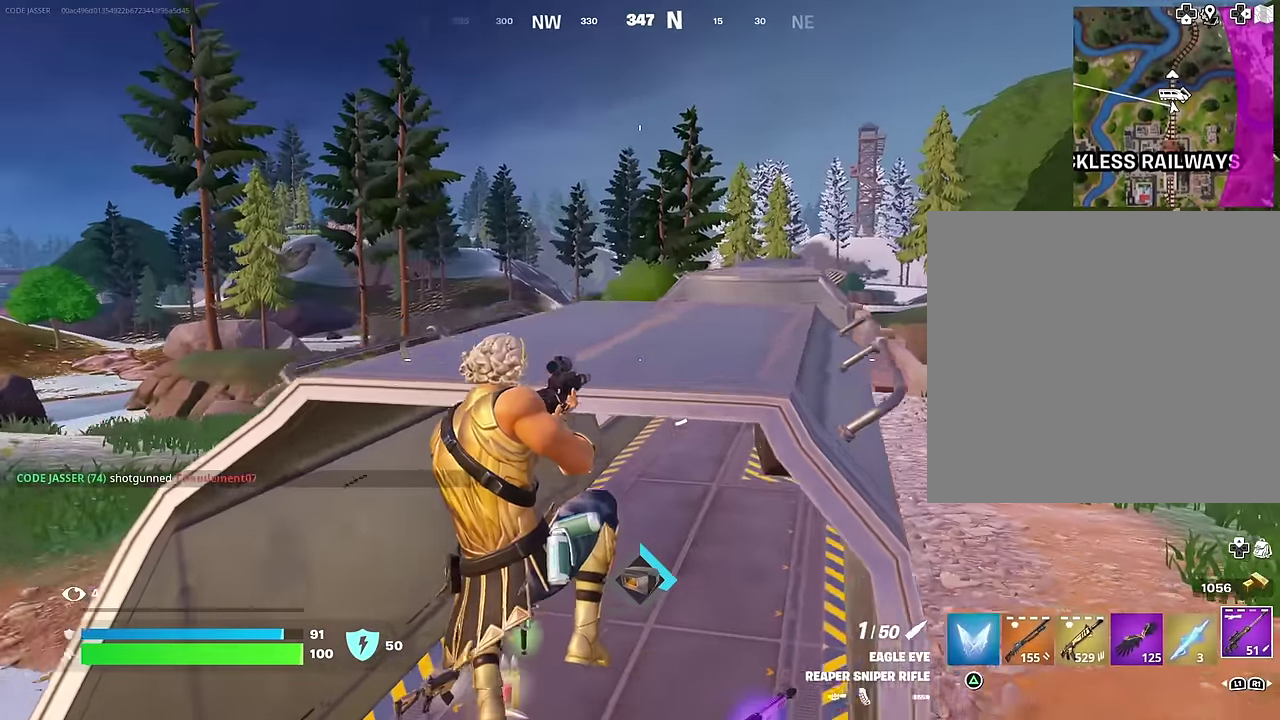
{"dt_ms": 300, "buttons": [], "left_stick": "up", "right_stick": "center", "events": [[67, "CROSS", "down"], [167, "CROSS", "up"]]}
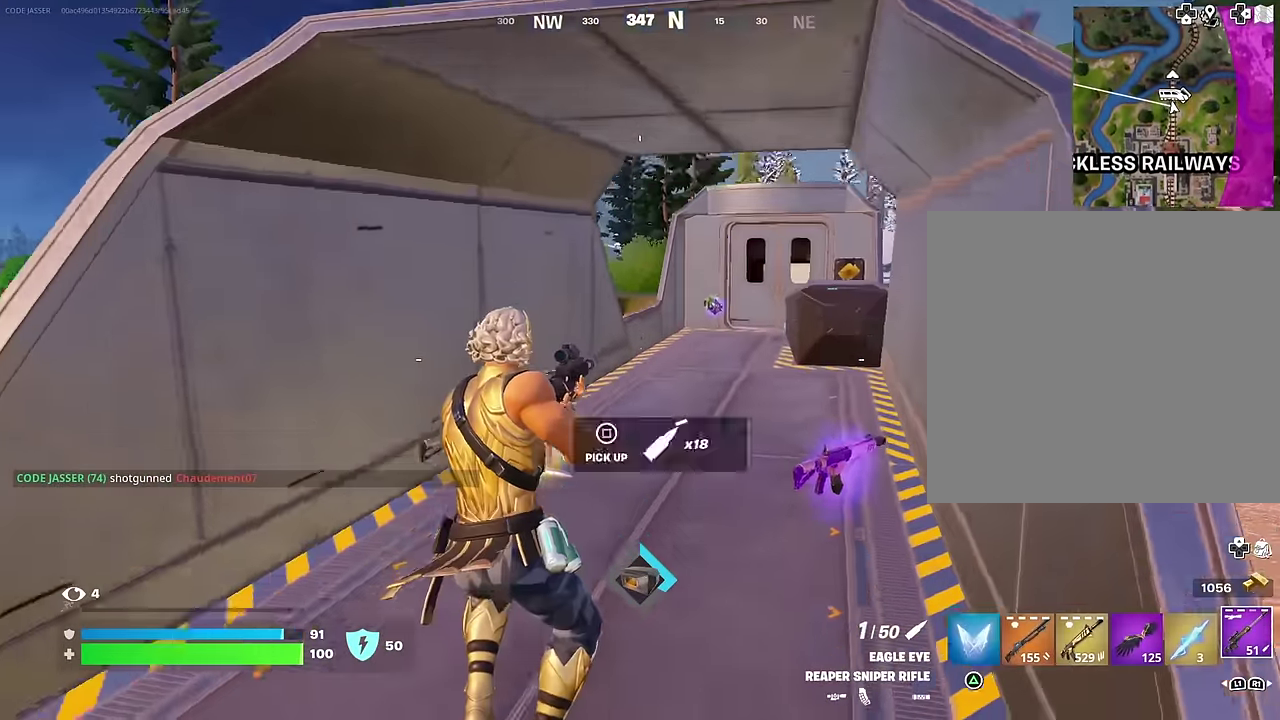
{"dt_ms": 900, "buttons": [], "left_stick": "up", "right_stick": "center", "events": [[83, "CROSS", "down"], [167, "CROSS", "up"], [283, "CROSS", "down"], [367, "CROSS", "up"], [433, "CROSS", "down"], [533, "CROSS", "up"]]}
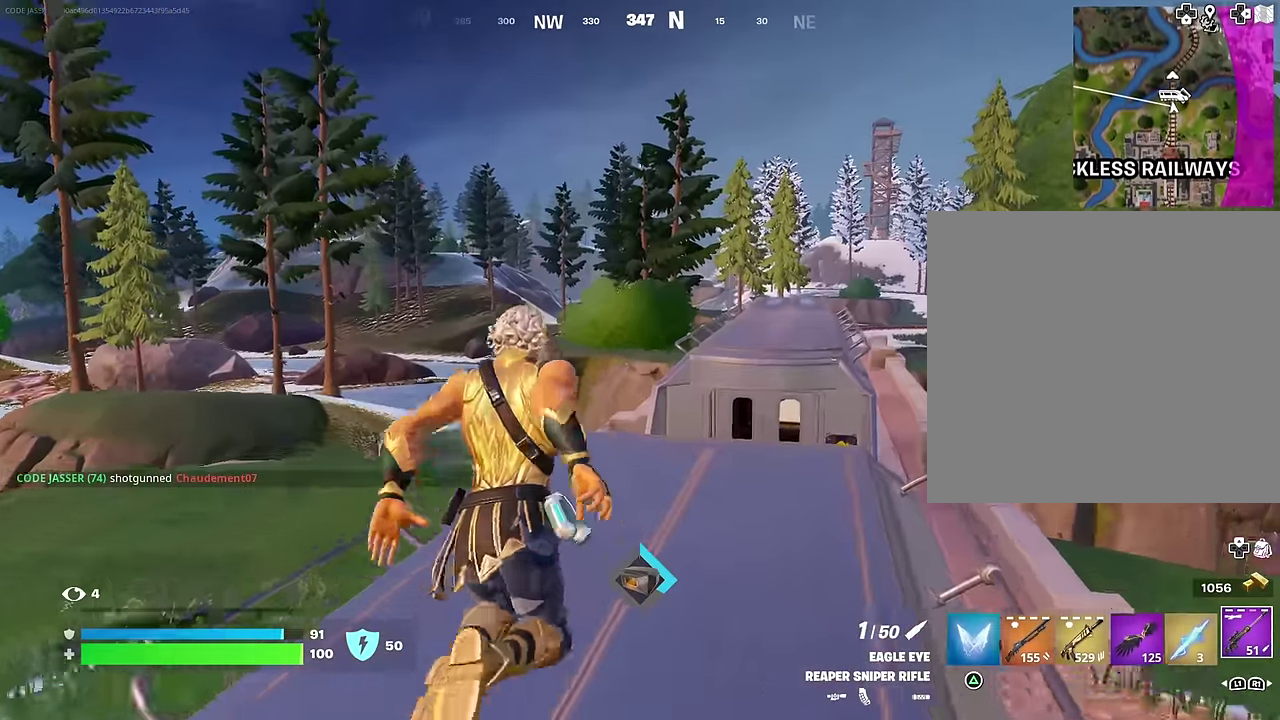
{"dt_ms": 300, "buttons": ["SQUARE"], "left_stick": "up", "right_stick": "center", "events": [[300, "SQUARE", "down"]]}
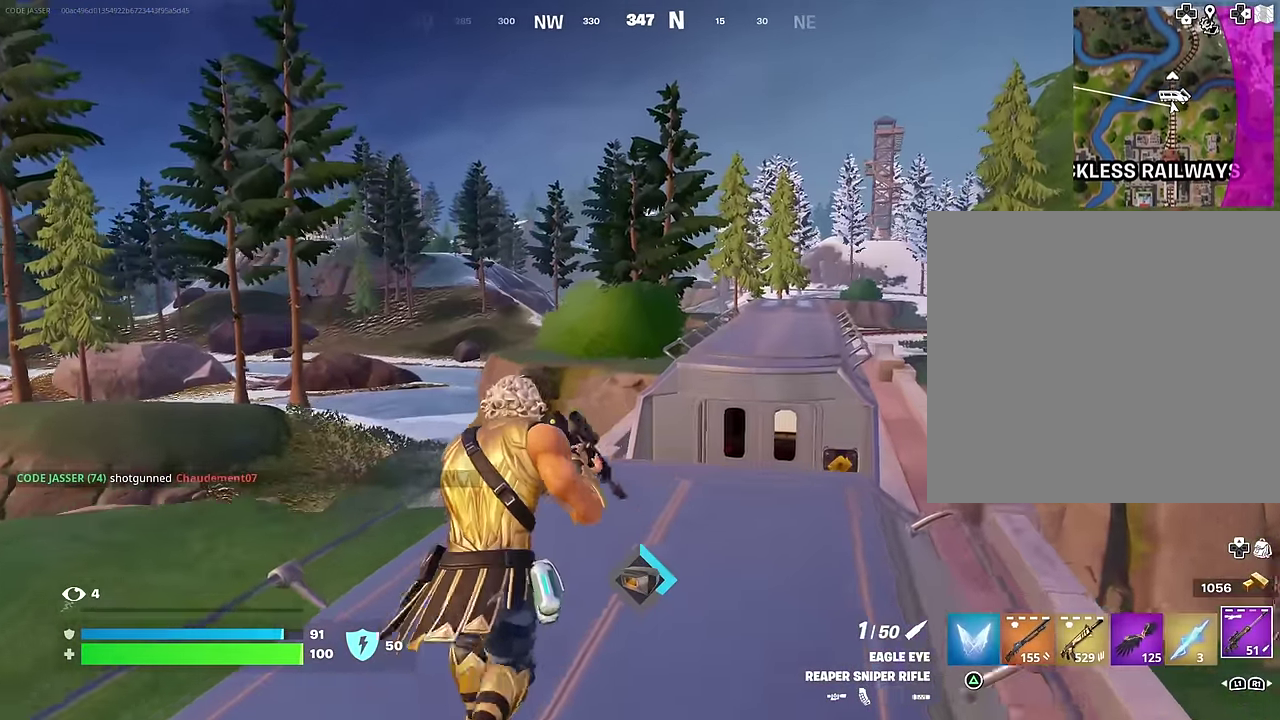
{"dt_ms": 700, "buttons": [], "left_stick": "up", "right_stick": "center", "events": [[17, "left_stick", "up-right"], [83, "SQUARE", "up"], [283, "left_stick", "up"]]}
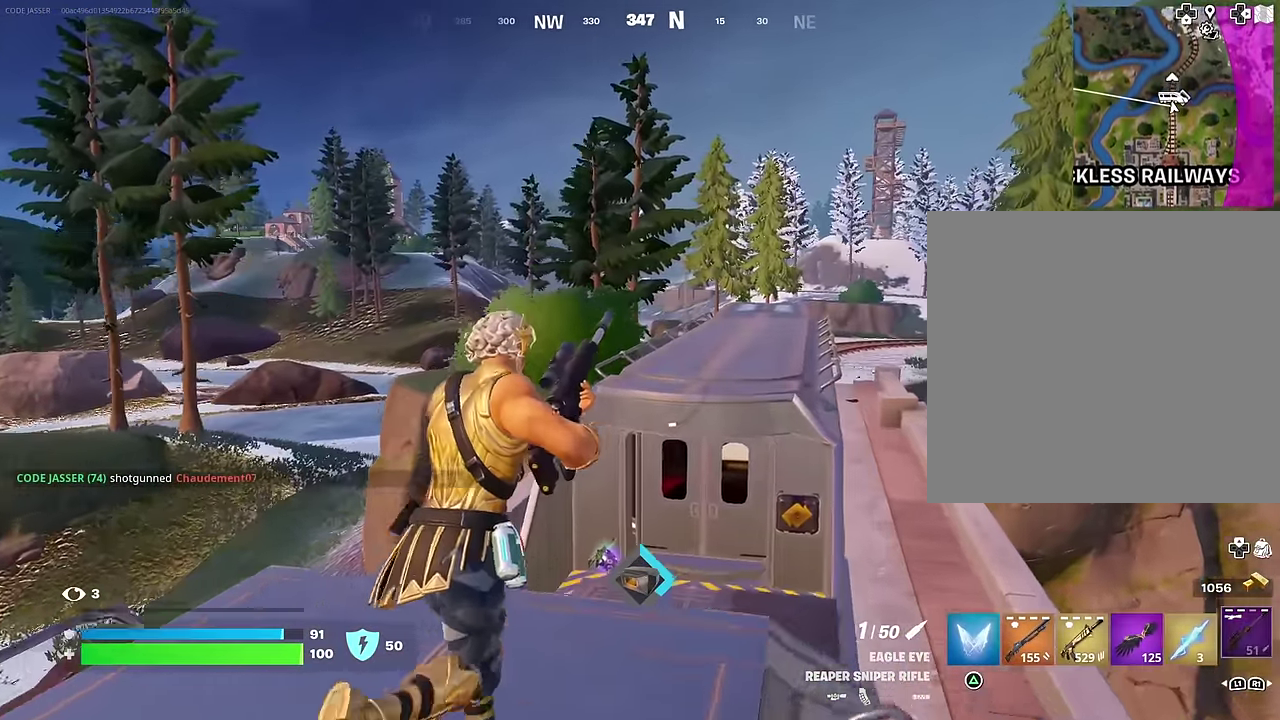
{"dt_ms": 300, "buttons": [], "left_stick": "down", "right_stick": "left", "events": [[33, "left_stick", "up-left"], [83, "left_stick", "left"], [167, "right_stick", "left"], [183, "left_stick", "down"]]}
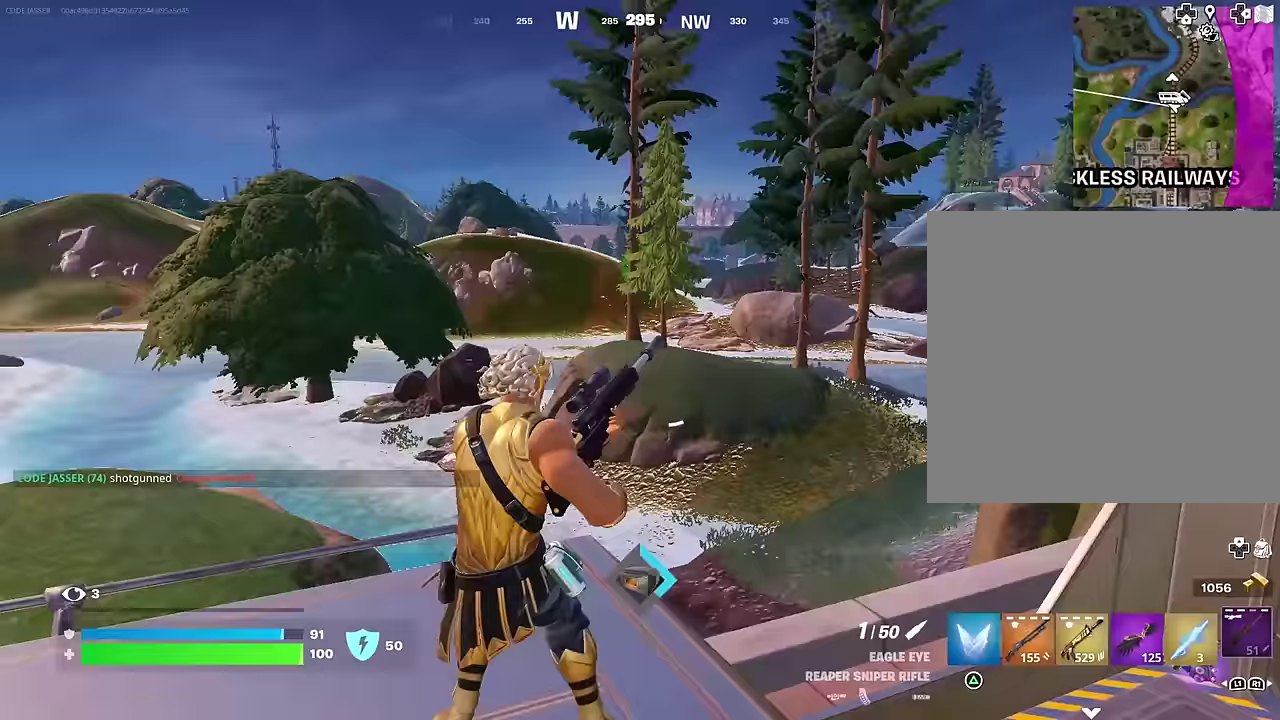
{"dt_ms": 700, "buttons": [], "left_stick": "left", "right_stick": "center", "events": [[117, "left_stick", "down-right"], [183, "left_stick", "right"], [200, "right_stick", "center"], [283, "CROSS", "down"], [283, "left_stick", "up-left"], [367, "CROSS", "up"], [367, "left_stick", "left"]]}
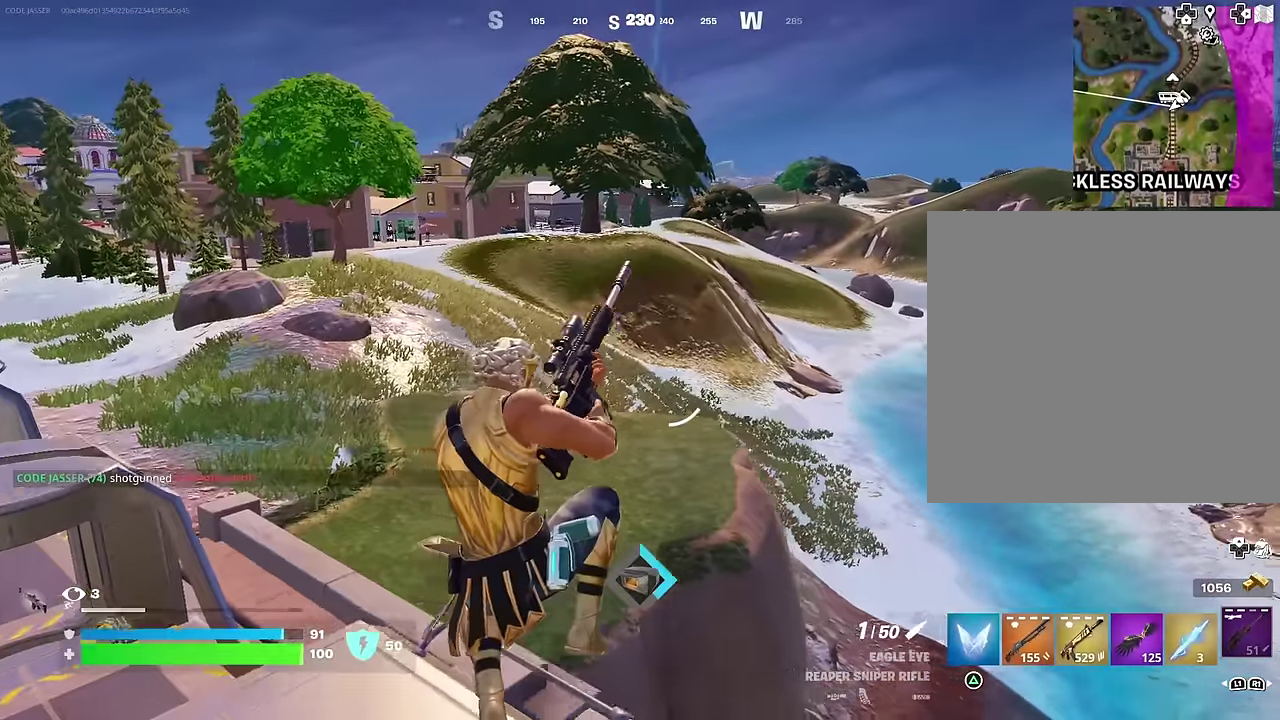
{"dt_ms": 300, "buttons": [], "left_stick": "down-right", "right_stick": "center", "events": [[150, "left_stick", "center"], [150, "right_stick", "left"], [200, "left_stick", "down-right"], [300, "right_stick", "center"]]}
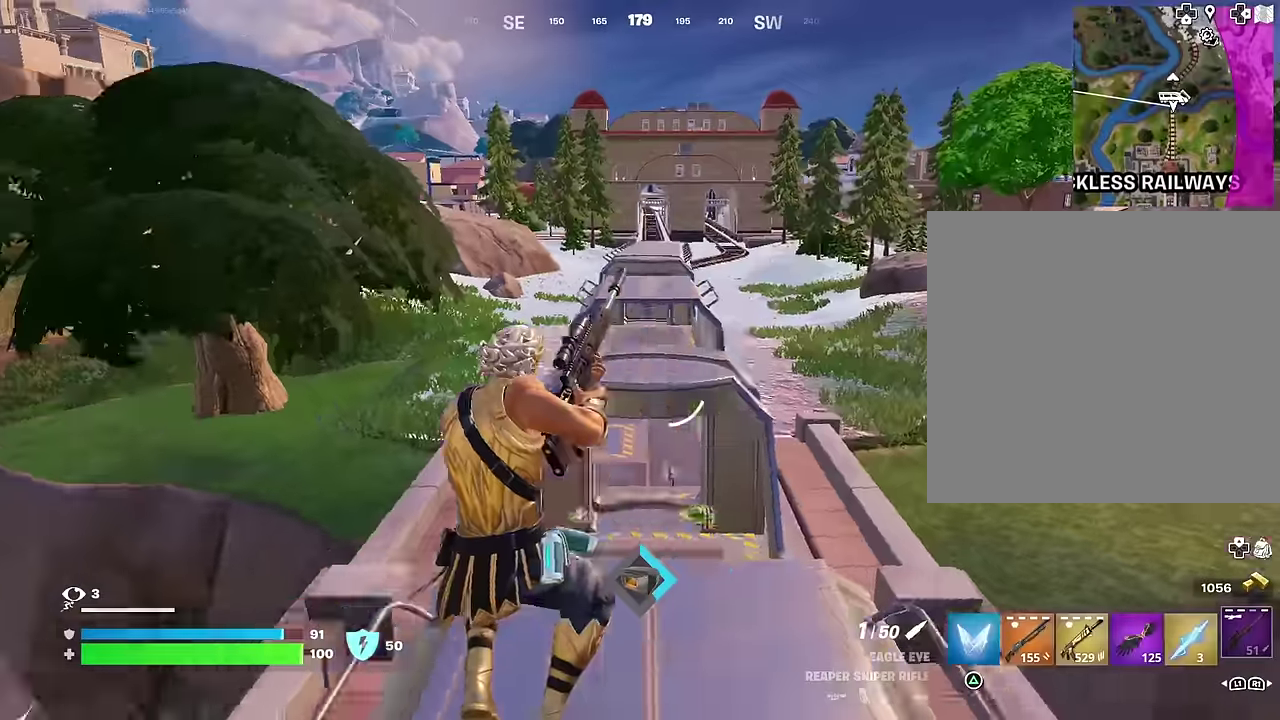
{"dt_ms": 700, "buttons": [], "left_stick": "right", "right_stick": "center", "events": [[33, "left_stick", "down"], [117, "left_stick", "down-left"], [150, "CROSS", "down"], [217, "left_stick", "down"], [267, "CROSS", "up"], [300, "left_stick", "up-right"], [483, "left_stick", "right"]]}
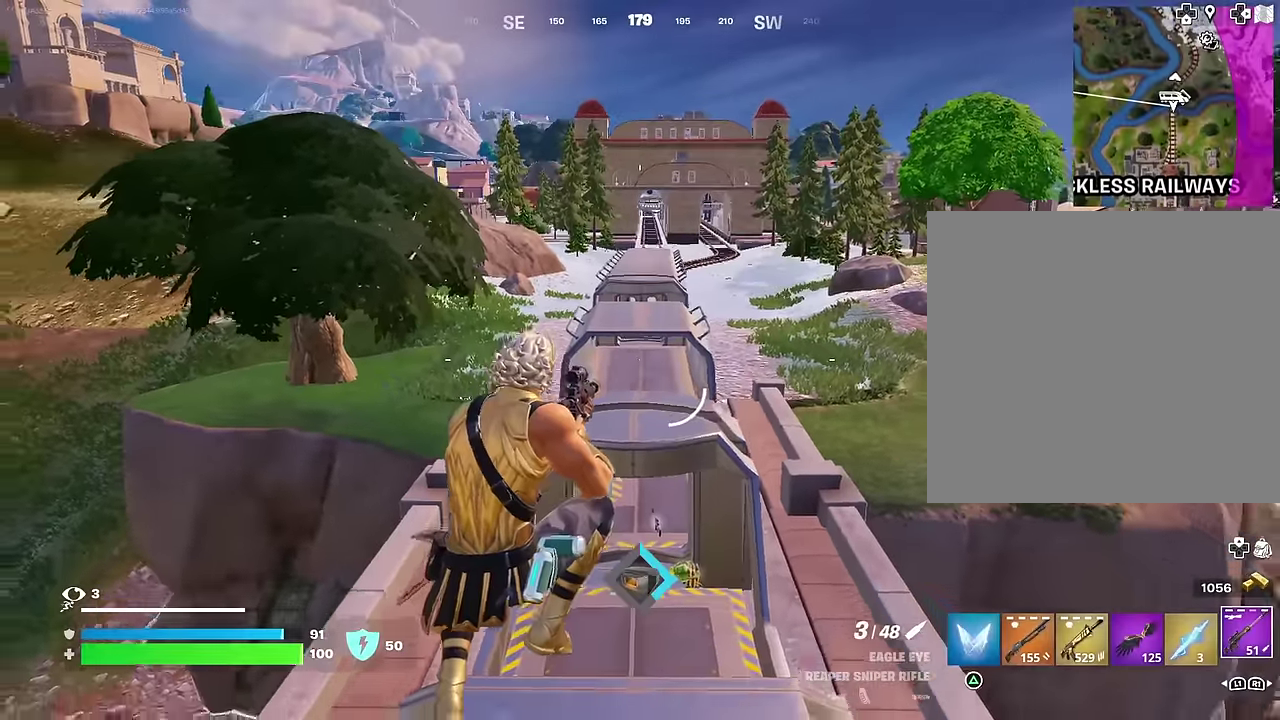
{"dt_ms": 300, "buttons": [], "left_stick": "up-right", "right_stick": "center", "events": [[33, "right_stick", "left"], [133, "left_stick", "up-right"], [300, "right_stick", "center"]]}
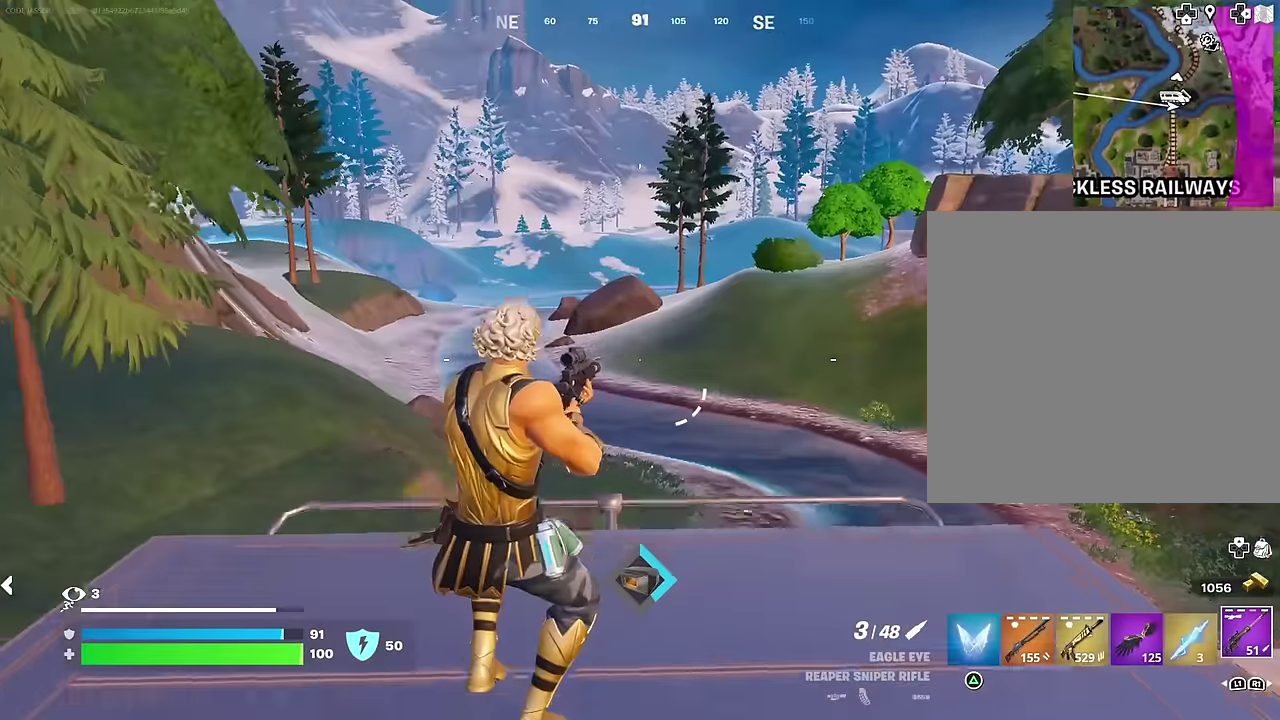
{"dt_ms": 600, "buttons": [], "left_stick": "up-left", "right_stick": "center", "events": [[33, "left_stick", "up"], [83, "left_stick", "up-left"], [117, "CROSS", "down"], [183, "CROSS", "up"], [217, "right_stick", "left"], [250, "left_stick", "center"], [383, "left_stick", "up"], [417, "right_stick", "center"], [467, "R1", "down"], [517, "R1", "up"], [600, "left_stick", "up-left"]]}
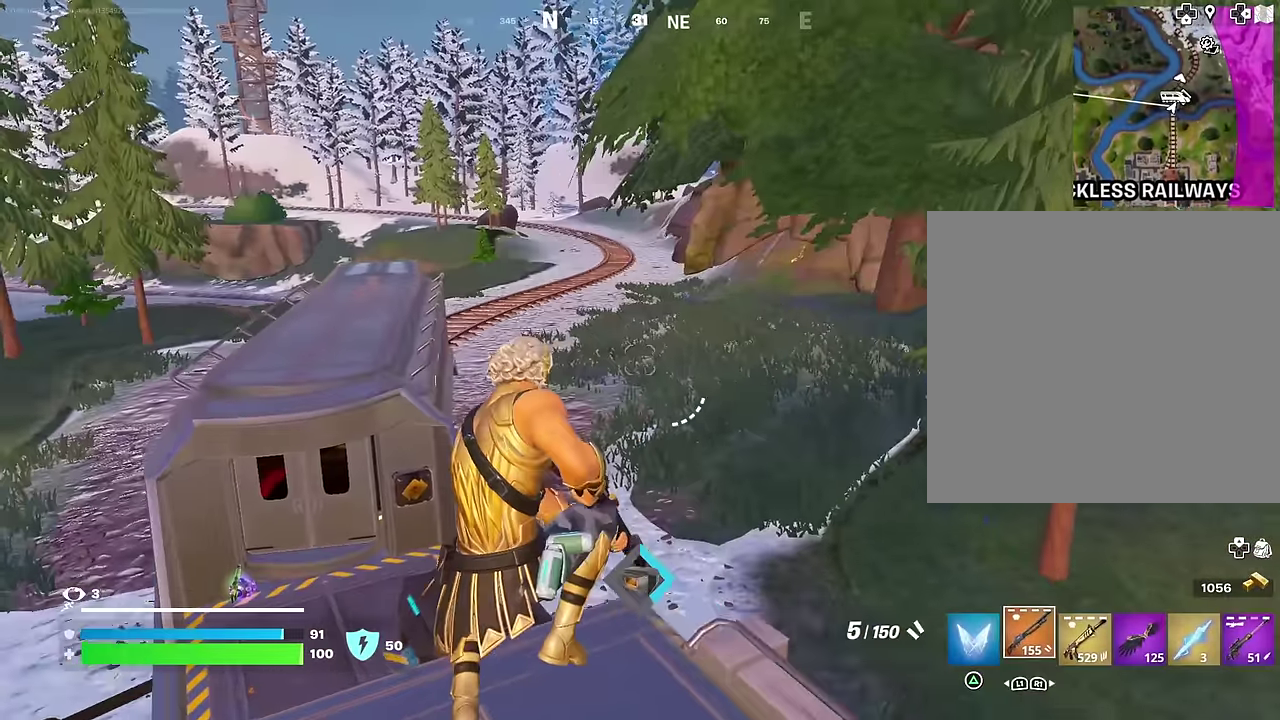
{"dt_ms": 400, "buttons": ["SQUARE"], "left_stick": "up", "right_stick": "center", "events": [[183, "SQUARE", "down"], [250, "SQUARE", "up"], [317, "SQUARE", "down"], [400, "left_stick", "up"]]}
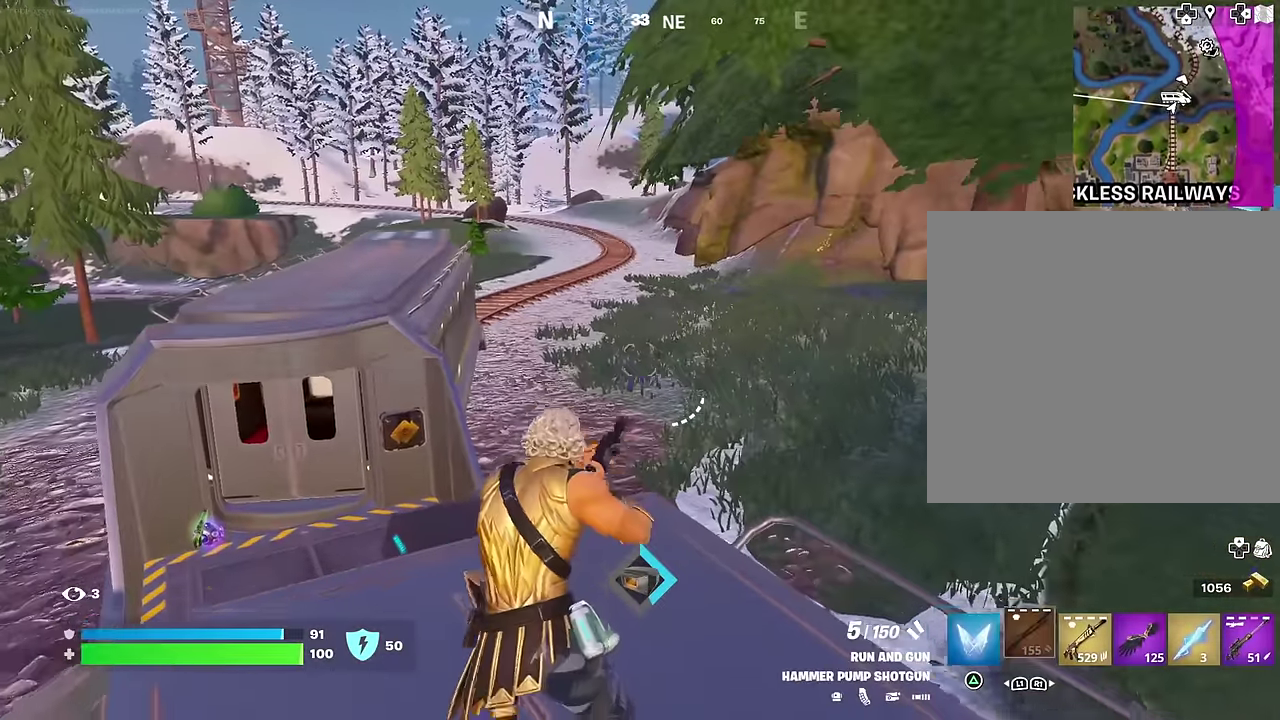
{"dt_ms": 600, "buttons": [], "left_stick": "left", "right_stick": "center", "events": [[33, "SQUARE", "up"], [83, "SQUARE", "down"], [183, "SQUARE", "up"], [217, "right_stick", "left"], [283, "left_stick", "up-right"], [383, "left_stick", "up"], [433, "left_stick", "up-left"], [500, "right_stick", "center"], [550, "left_stick", "left"]]}
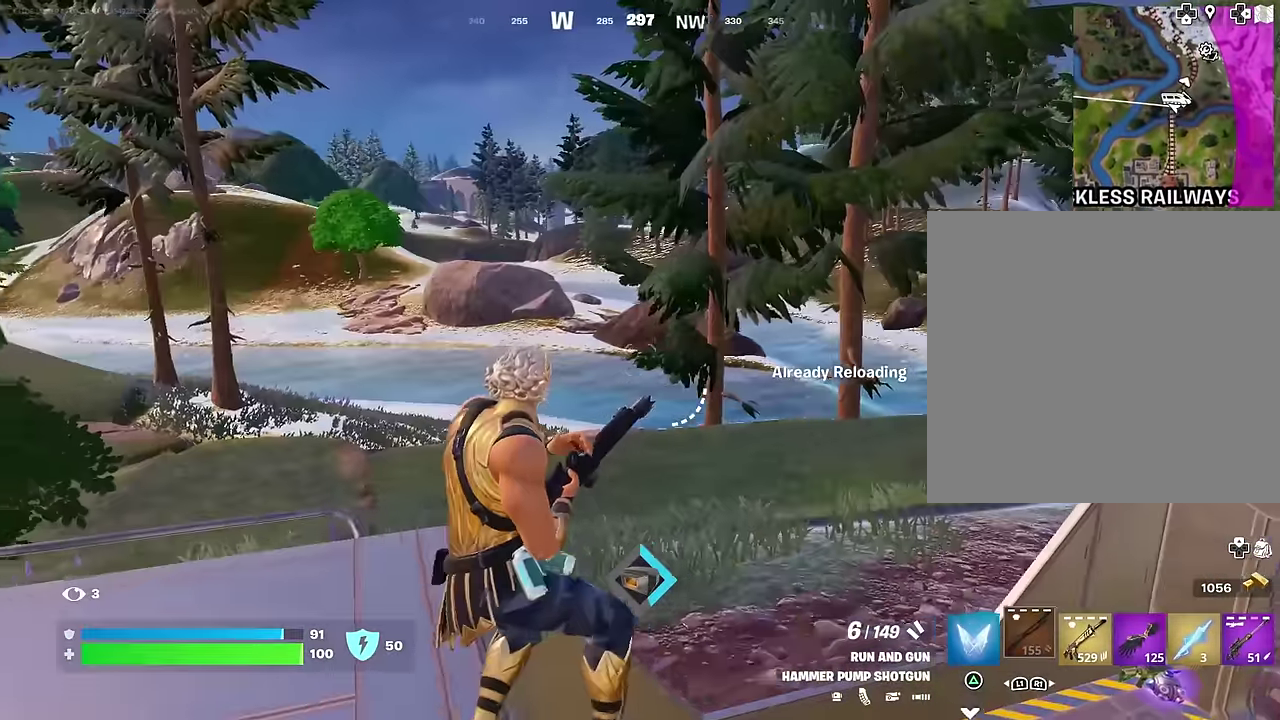
{"dt_ms": 400, "buttons": [], "left_stick": "up-left", "right_stick": "center", "events": [[133, "right_stick", "left"], [183, "left_stick", "up-left"], [283, "right_stick", "center"]]}
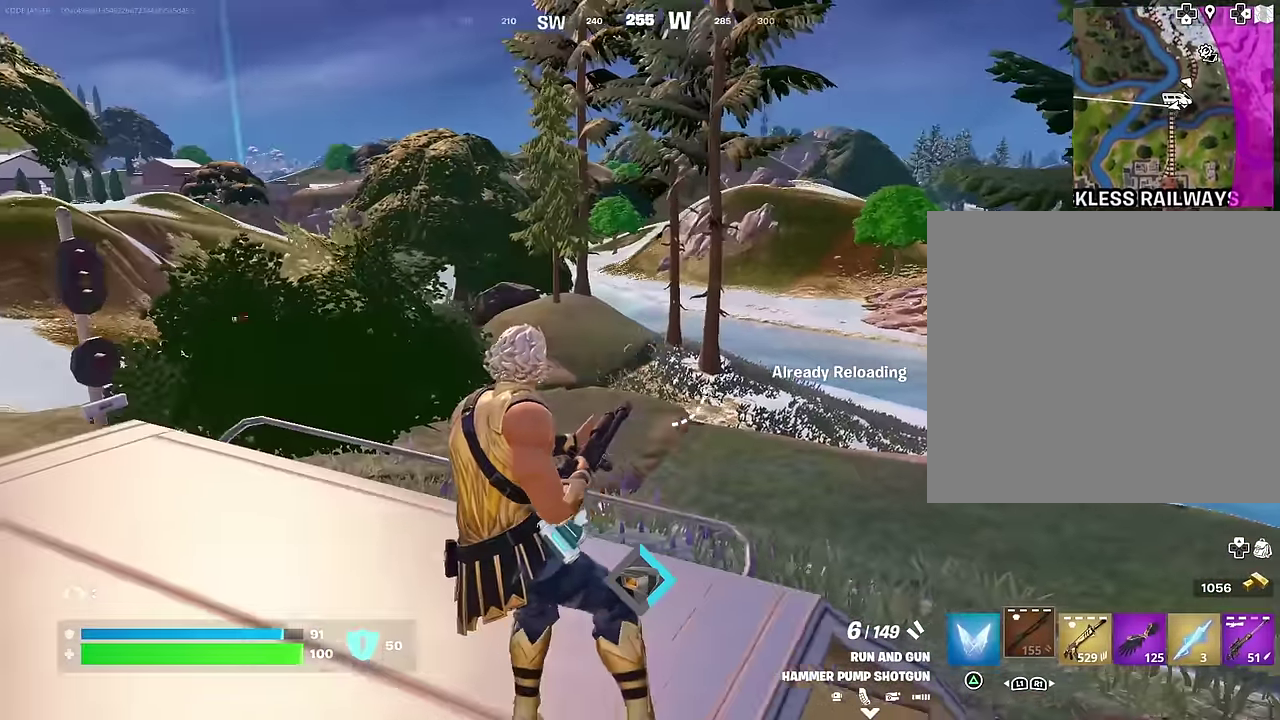
{"dt_ms": 600, "buttons": [], "left_stick": "up-left", "right_stick": "center", "events": [[133, "right_stick", "left"], [333, "right_stick", "center"]]}
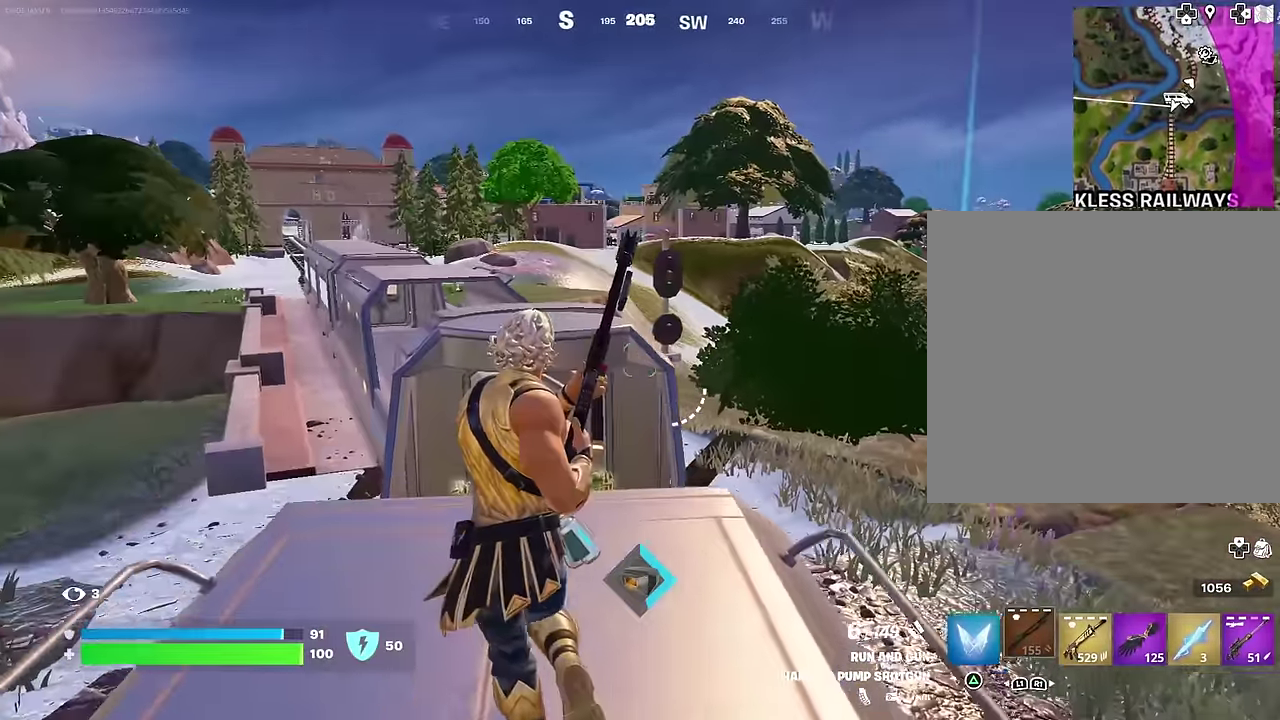
{"dt_ms": 400, "buttons": [], "left_stick": "up-right", "right_stick": "right", "events": [[133, "left_stick", "up-right"], [233, "right_stick", "right"]]}
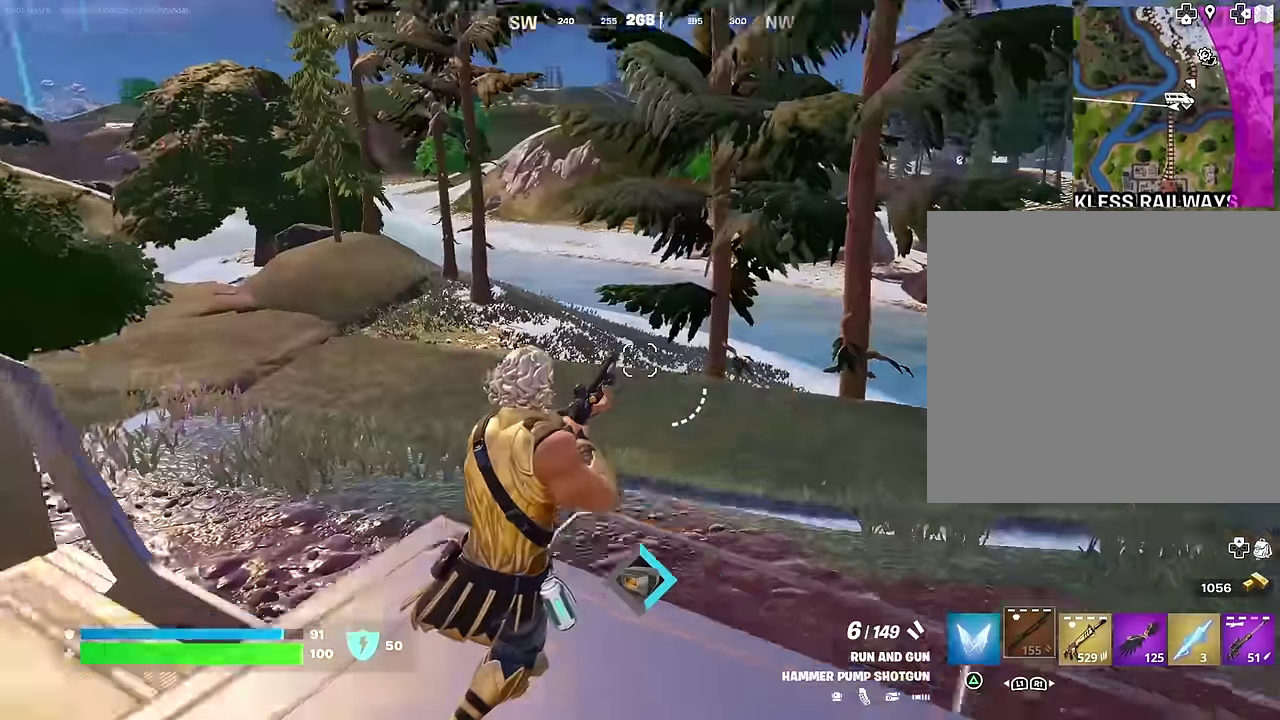
{"dt_ms": 600, "buttons": [], "left_stick": "up", "right_stick": "center", "events": [[67, "R1", "down"], [83, "right_stick", "center"], [133, "CROSS", "down"], [217, "R1", "up"], [250, "CROSS", "up"], [383, "SQUARE", "down"], [467, "SQUARE", "up"], [517, "left_stick", "up"], [533, "SQUARE", "down"], [600, "SQUARE", "up"]]}
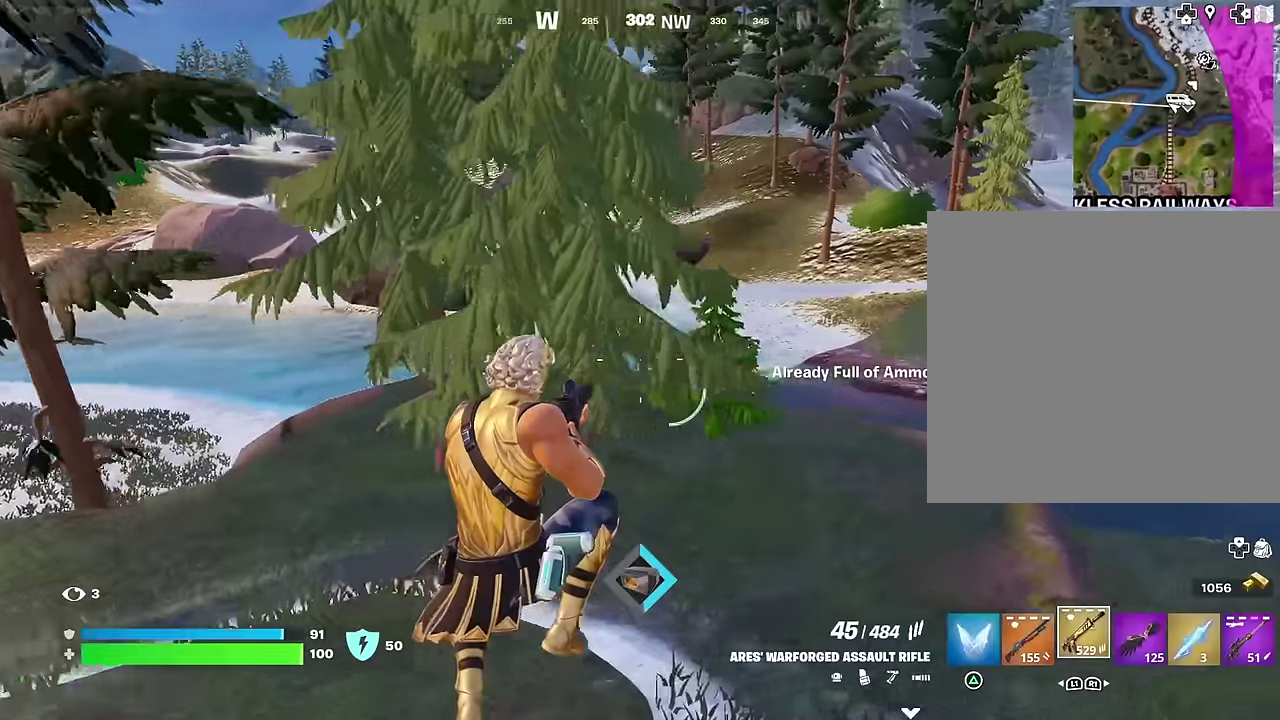
{"dt_ms": 400, "buttons": [], "left_stick": "up", "right_stick": "center", "events": [[50, "left_stick", "up-right"], [100, "right_stick", "right"], [117, "left_stick", "up"], [233, "right_stick", "center"]]}
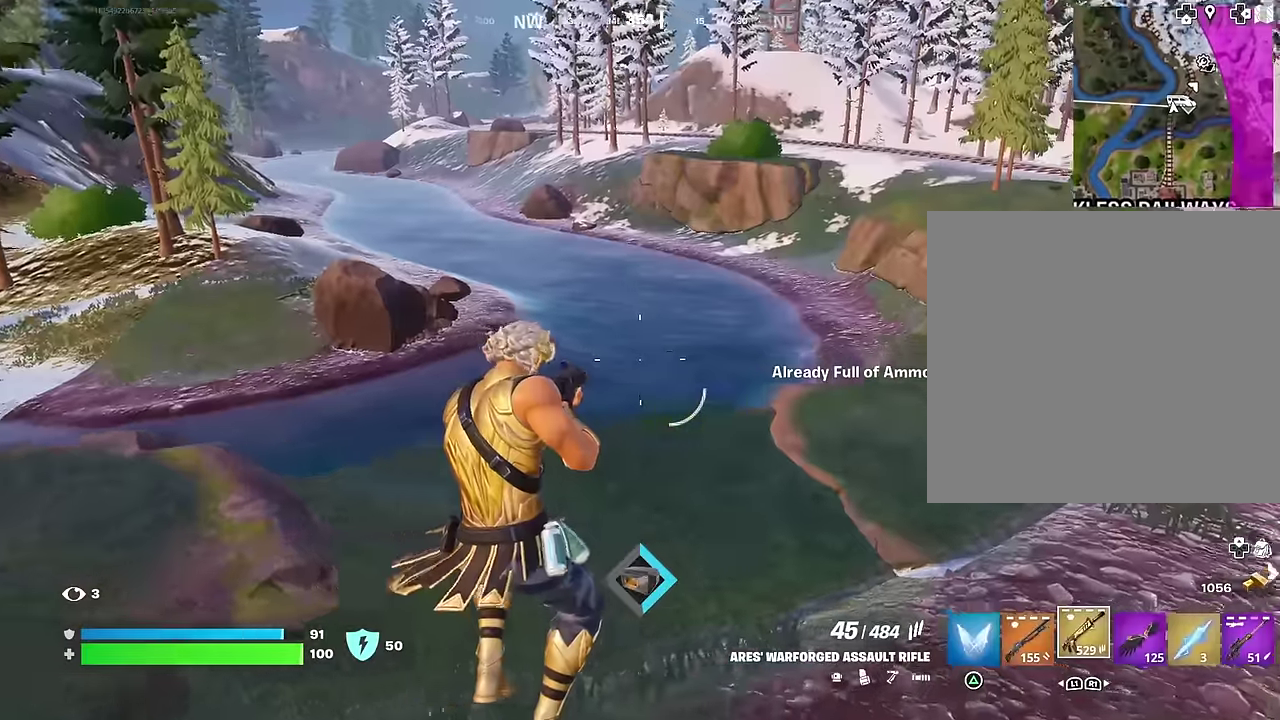
{"dt_ms": 500, "buttons": [], "left_stick": "up", "right_stick": "center"}